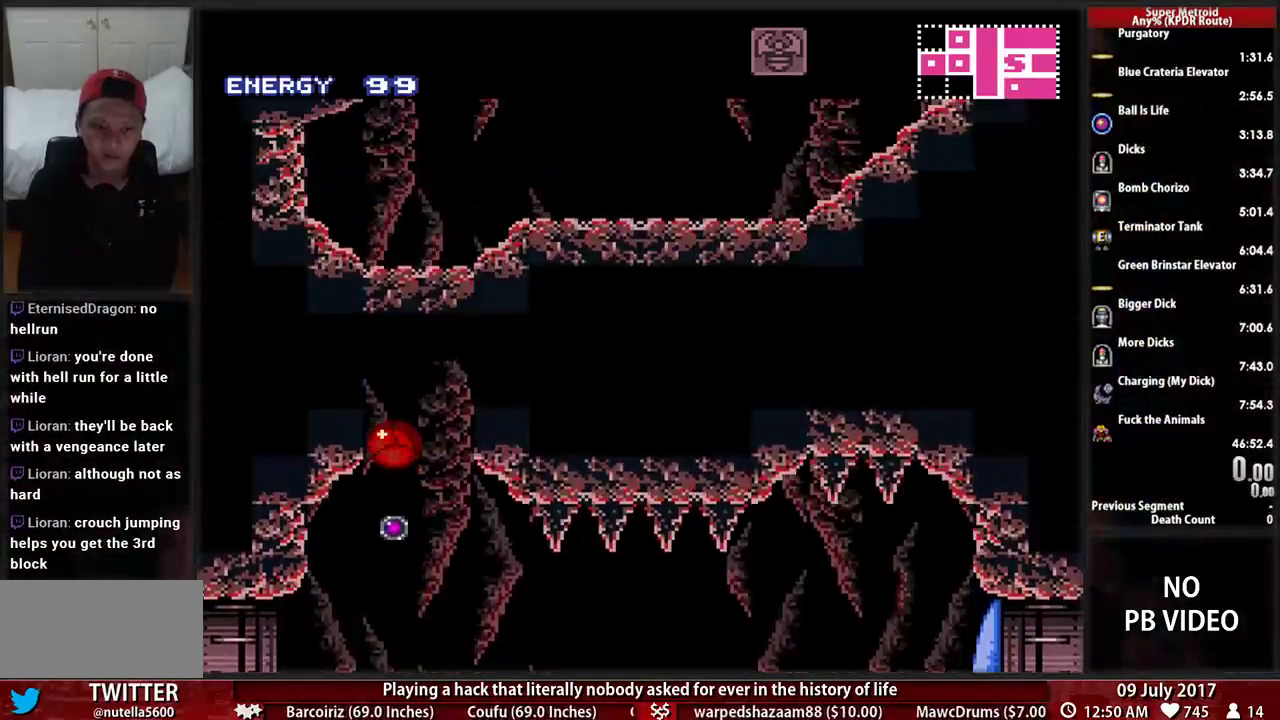
Gameplay with a controller (Nintendo layout); each line is a JSON object with the inputs held at the frame after it (dt_ms = milliseconds from this image to that frame). Not read: L3 R3 SELECT START.
{"dt_ms": 1000, "buttons": []}
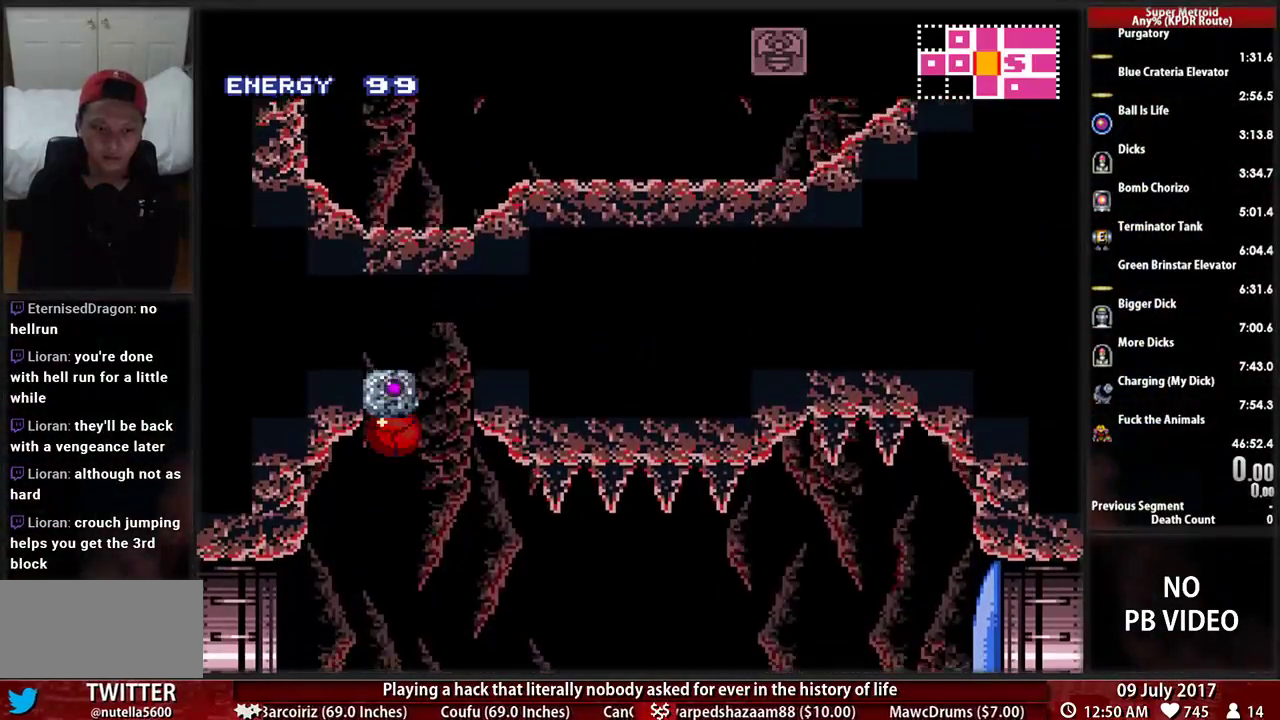
{"dt_ms": 500, "buttons": ["DPAD_UP"]}
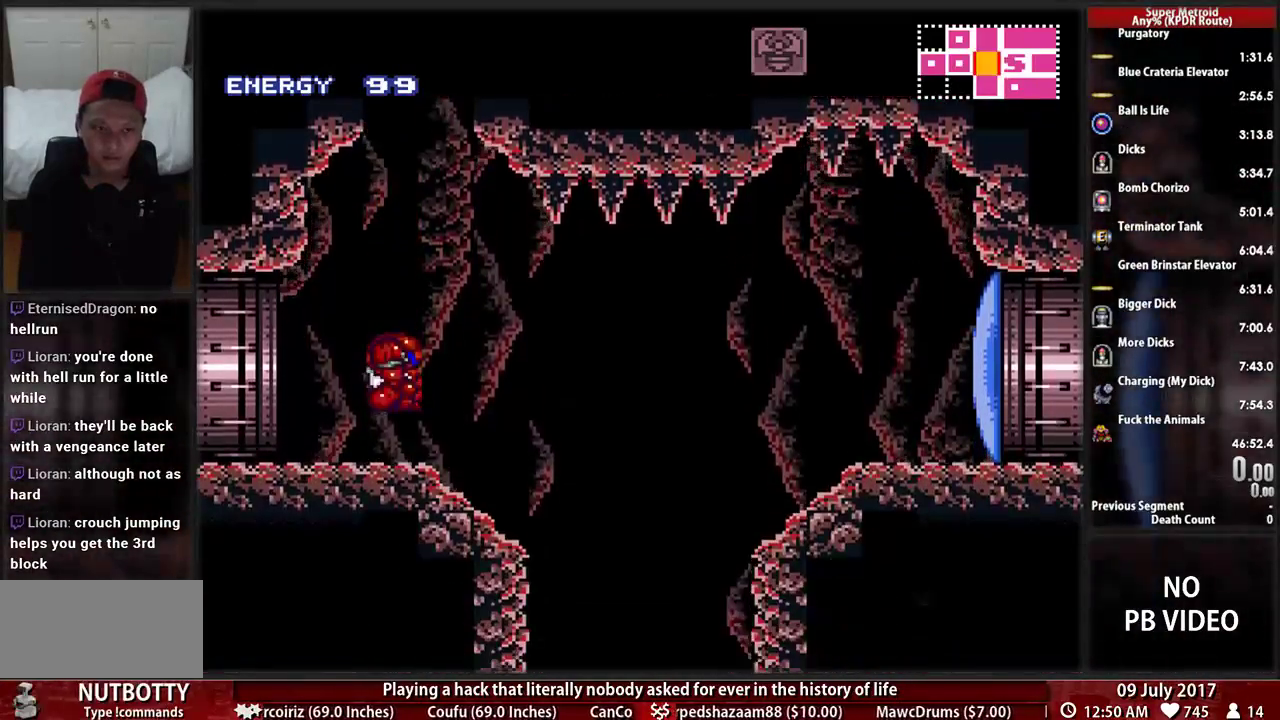
{"dt_ms": 500, "buttons": ["A", "DPAD_RIGHT"]}
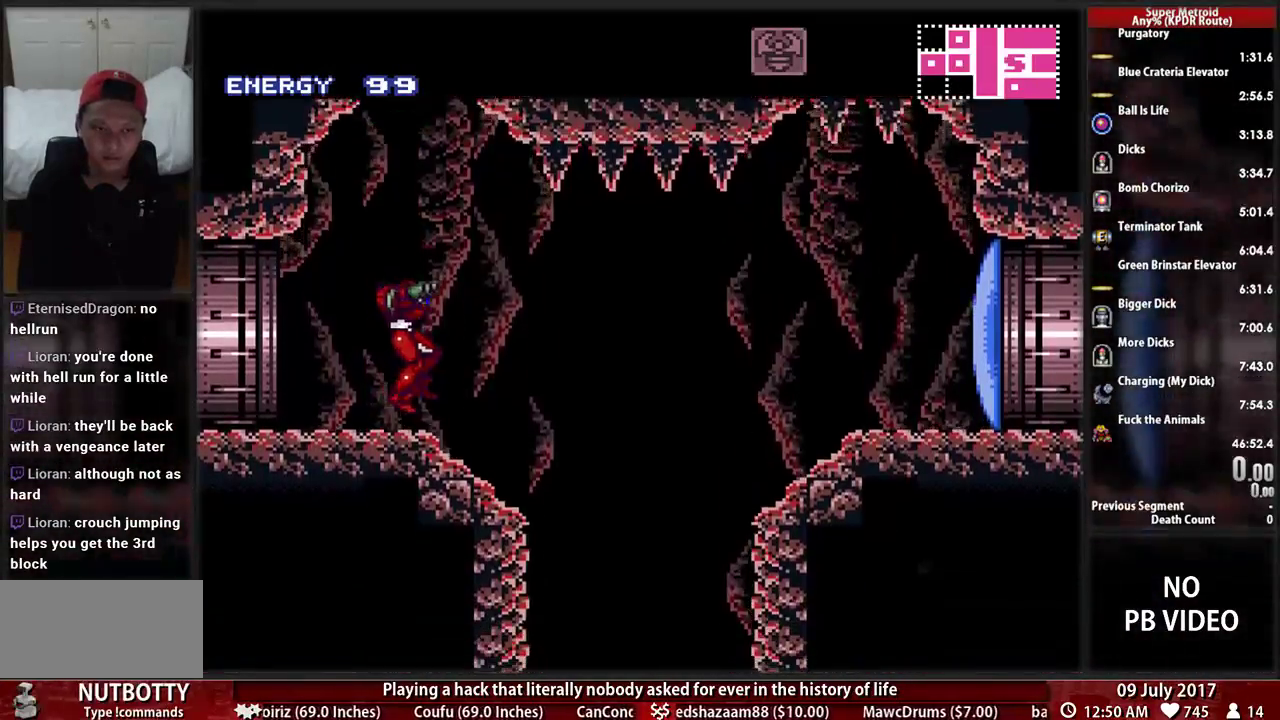
{"dt_ms": 1000, "buttons": ["B", "DPAD_RIGHT"]}
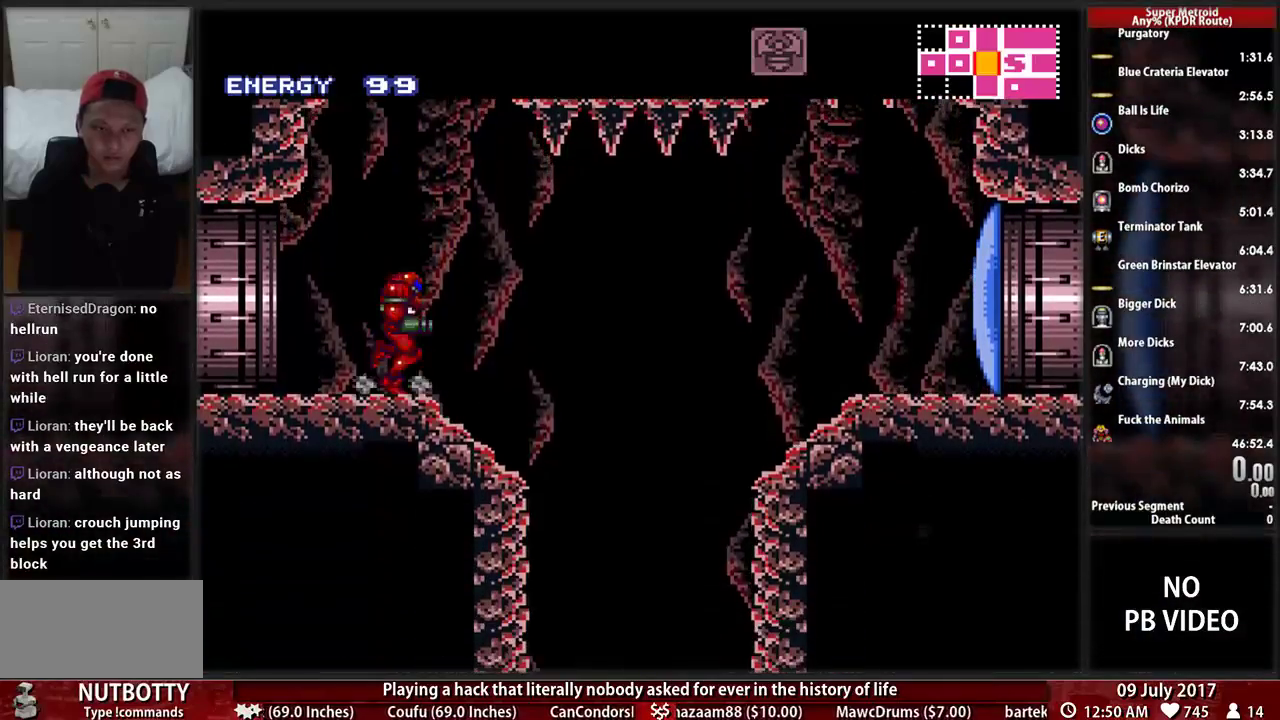
{"dt_ms": 500, "buttons": ["A", "DPAD_LEFT"]}
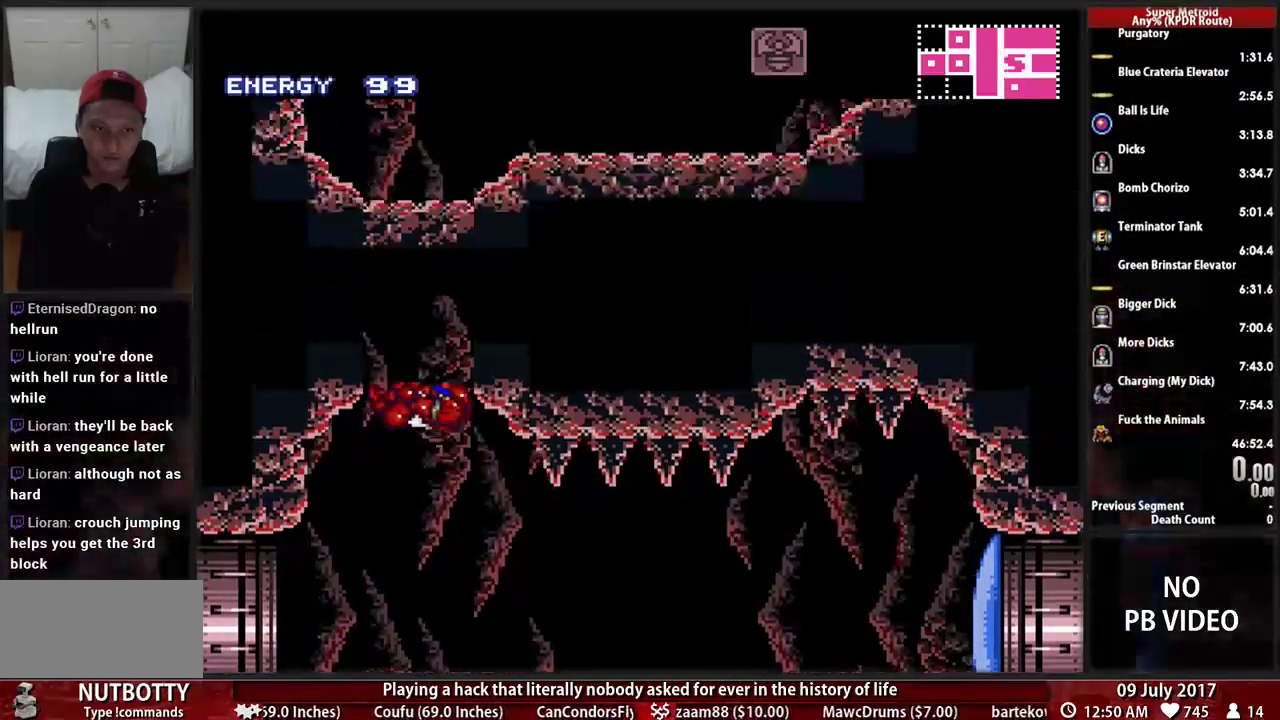
{"dt_ms": 500, "buttons": ["A"]}
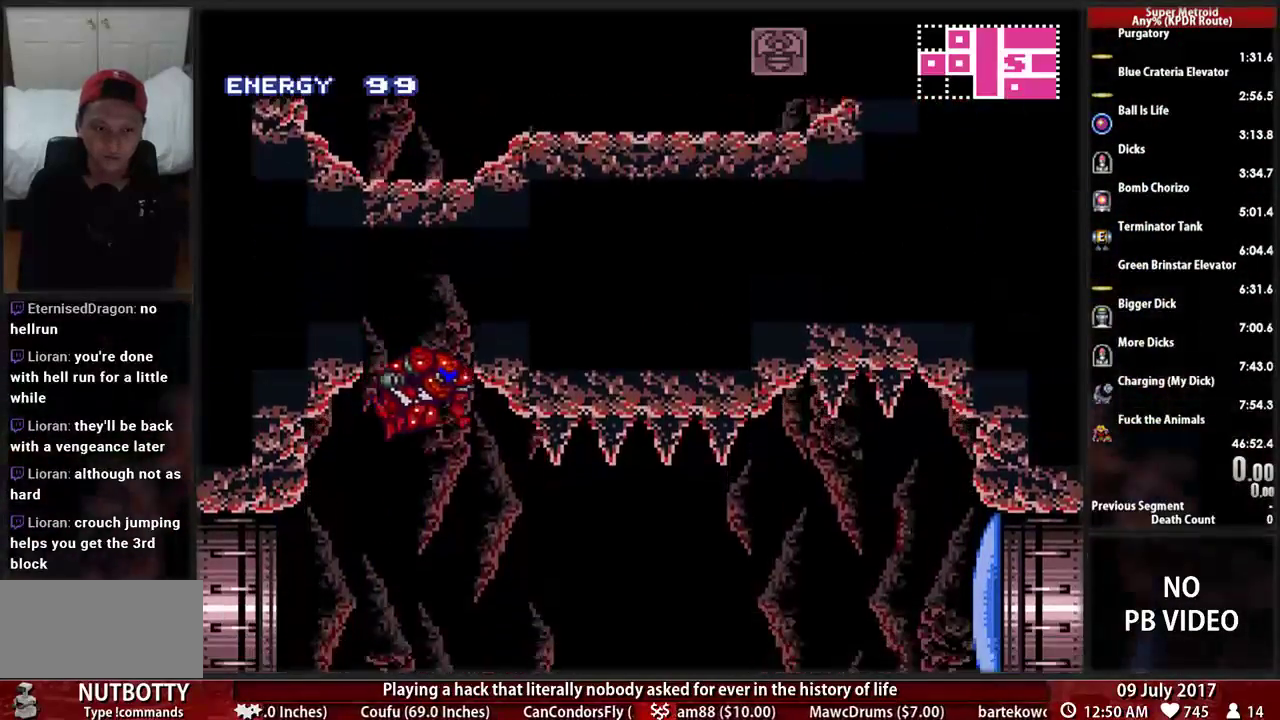
{"dt_ms": 500, "buttons": []}
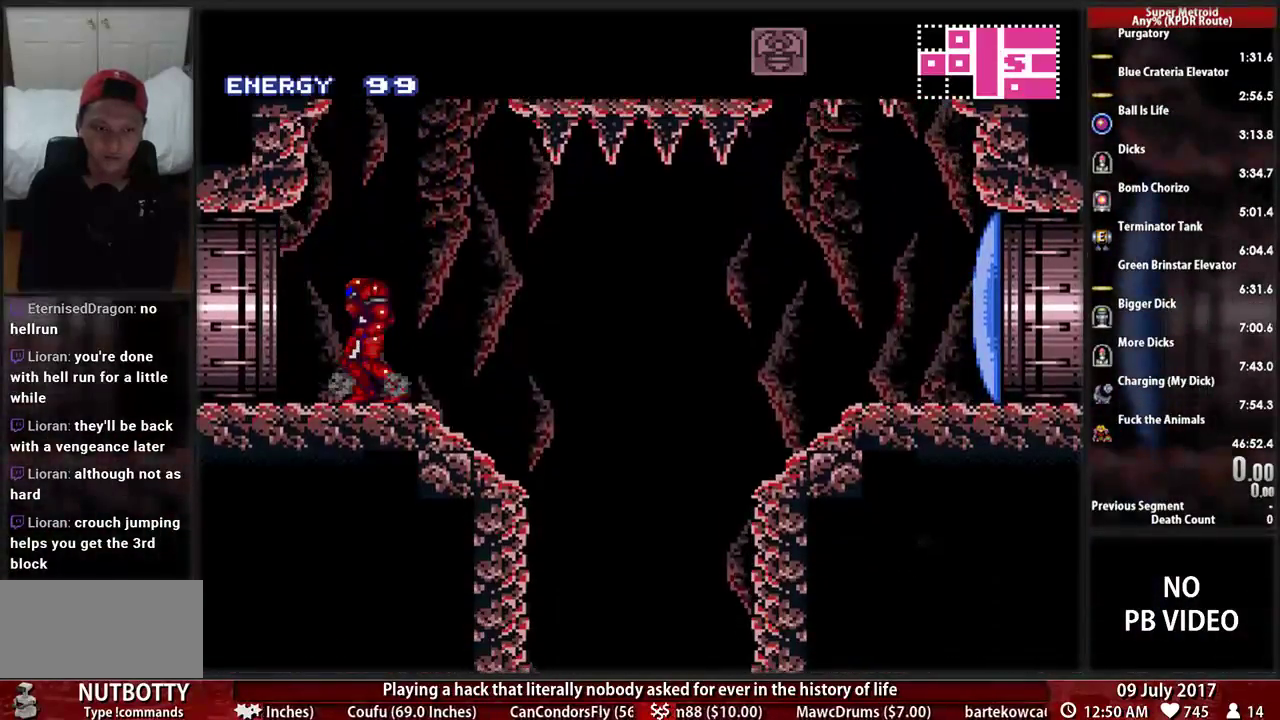
{"dt_ms": 500, "buttons": []}